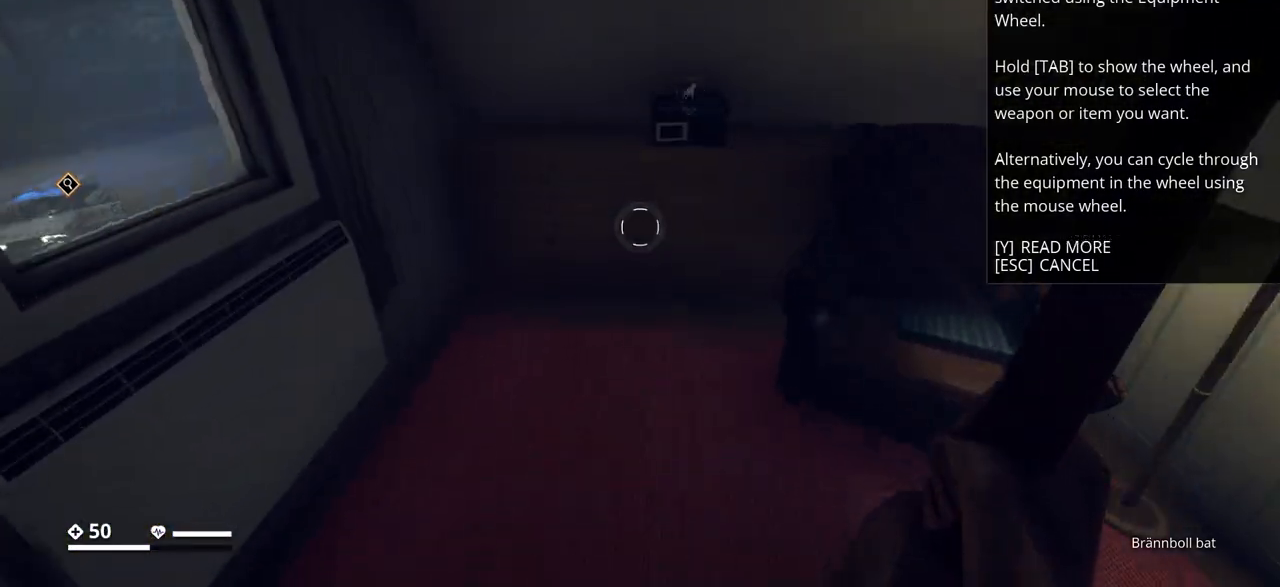
Gameplay with keyboard; each line is a JSON object with the keys held at the frame after it. "events" lists presses ("down") and releases ("up") of ".", "/", "0", "1", "2", "3", "4", "5", "6", "7", "8", "9", "a", "alt_l", "alt_r", "b", "backslash", "backspace", "c", "caps_lock", "comma", "ctrl_l", "ctrl_r", "d", "e", "equals", "escape", "f", "f1", "f10", "f11", "f12", "f2", "f3", "f4", "f5", "f6", "f7", "f8", "f9", "g", "h", "i", "j", "k", "l", "lbracket", "m", "minus", "n", "o", "p", "q", "quote", "r", "rbracket", "return", "s", "semicolon", "shift_l", "shift_r", "space", "super", "t", "tab", "tilde", "u", "v", "w", "x", "y" and "z" between this image and that frame as [ms after this image, input, new state], when the widget could be followed in between. No other keys are recorded. Mouse input is not recorded.
{"keys": ["w"], "events": [[400, "w", "down"]]}
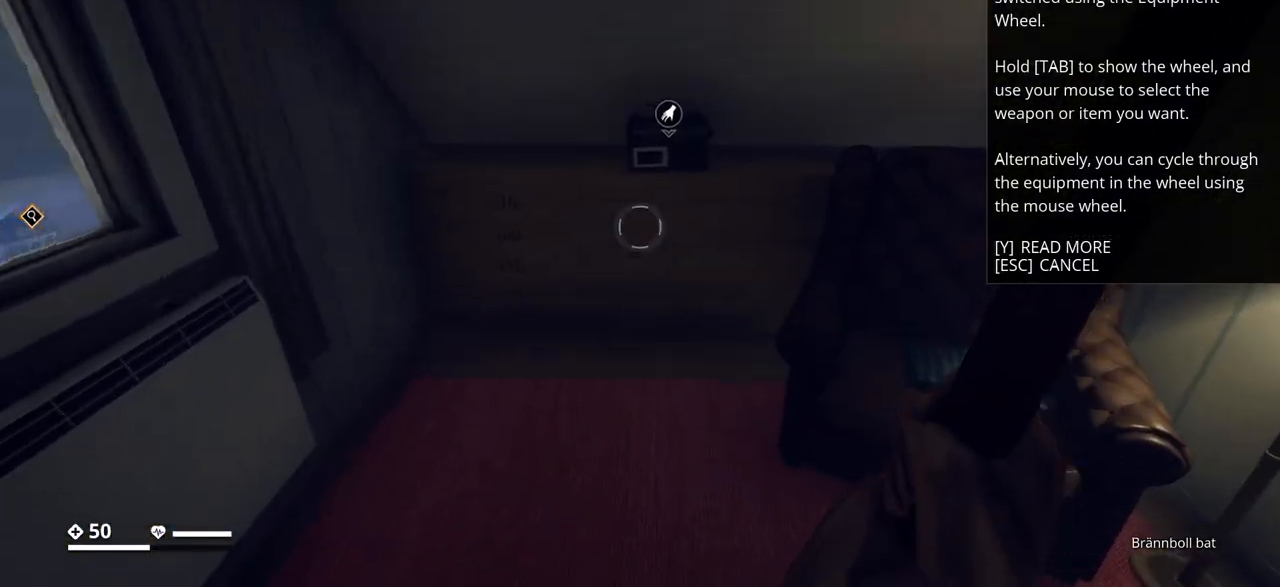
{"keys": ["e"], "events": [[167, "w", "up"], [383, "e", "down"]]}
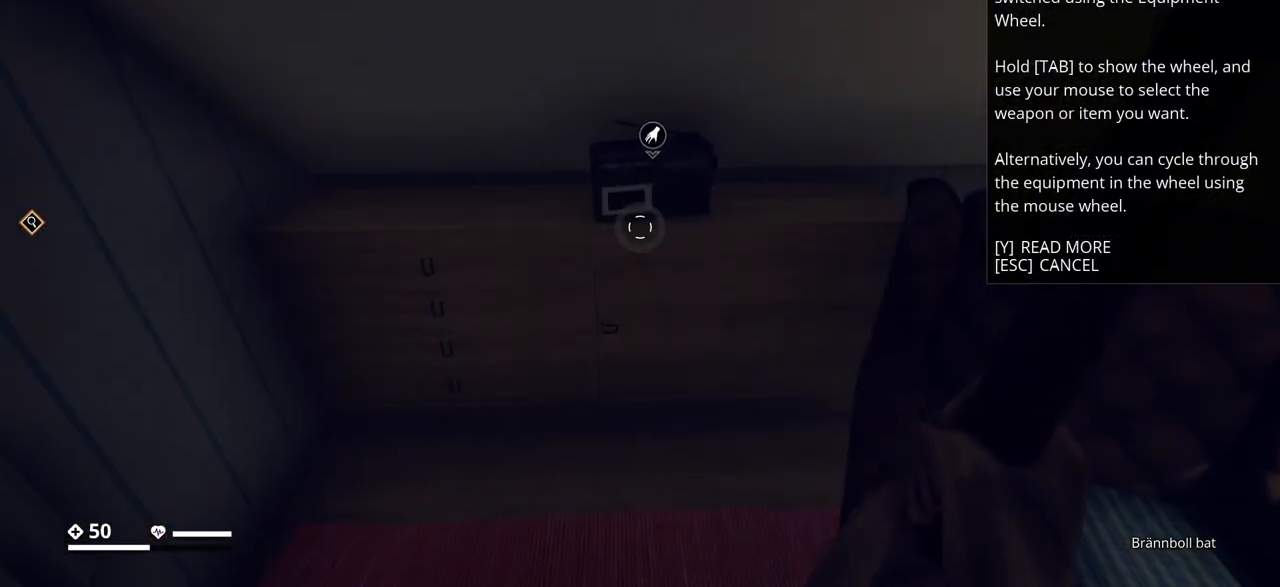
{"keys": ["e"], "events": [[50, "w", "down"], [233, "w", "up"]]}
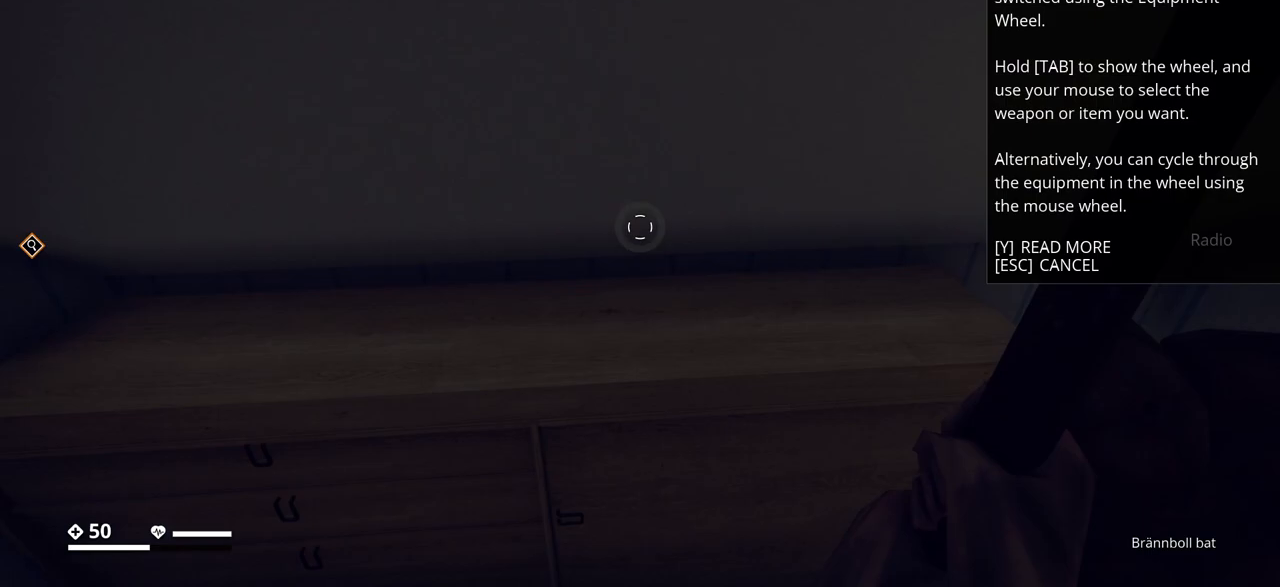
{"keys": ["d"], "events": [[250, "e", "up"], [450, "d", "down"]]}
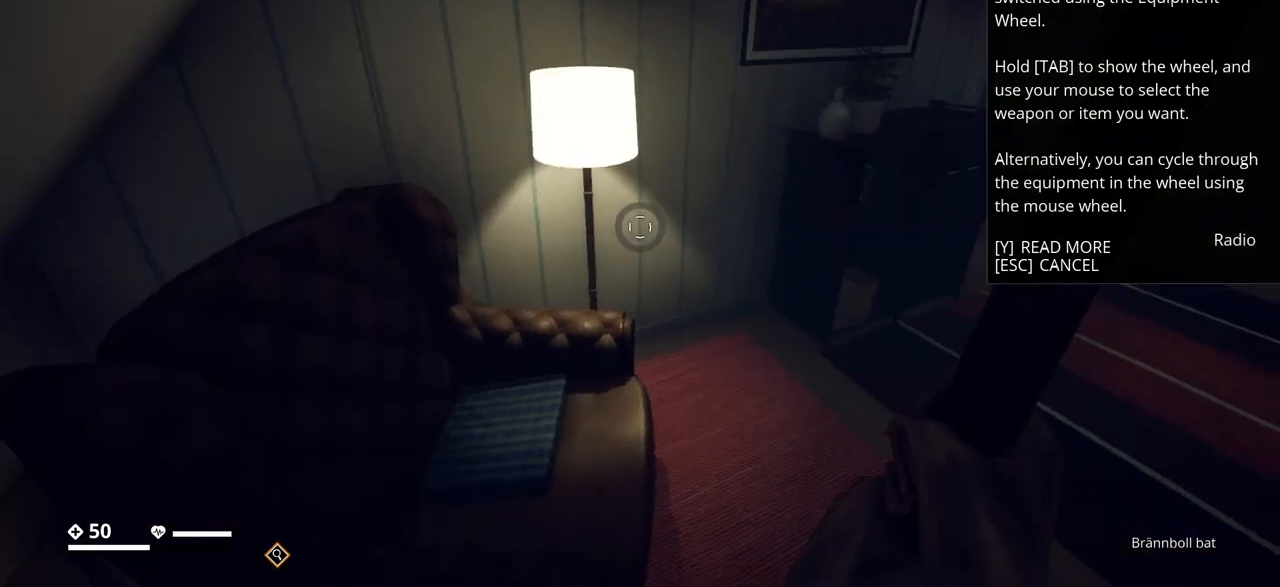
{"keys": ["w"], "events": [[133, "d", "up"], [300, "w", "down"]]}
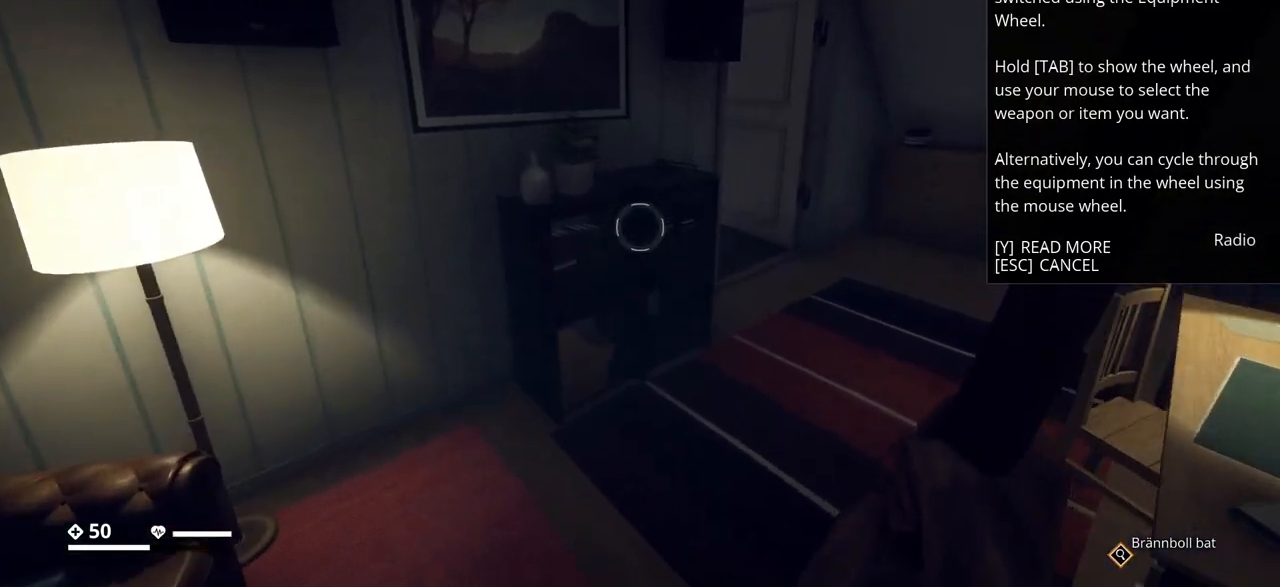
{"keys": [], "events": [[117, "w", "up"], [200, "d", "down"], [417, "d", "up"]]}
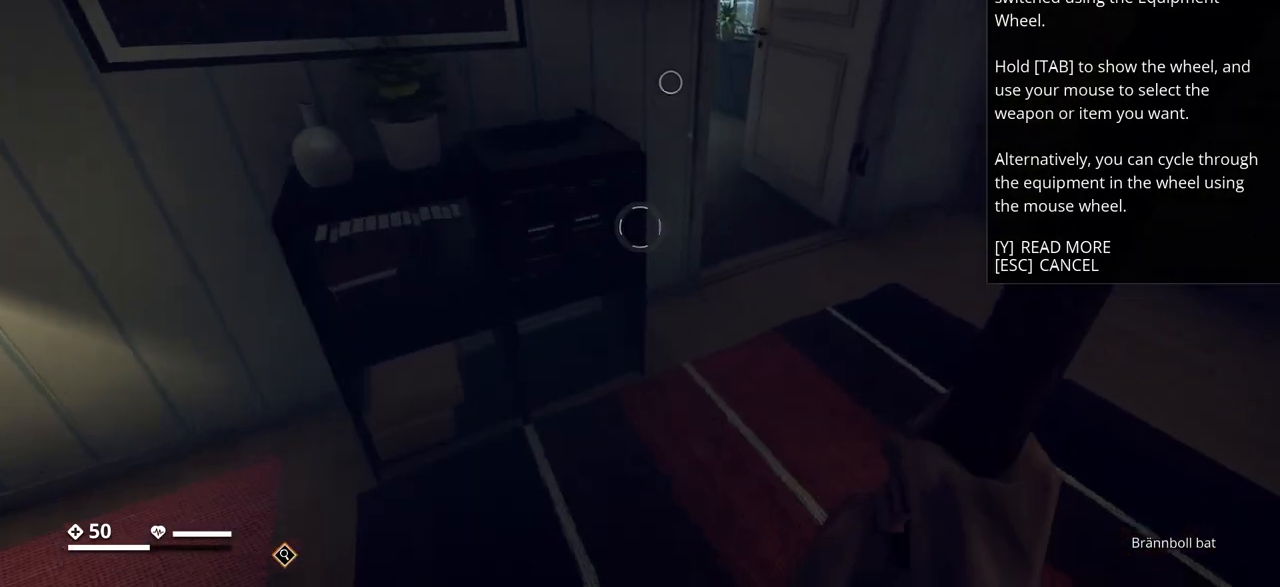
{"keys": [], "events": []}
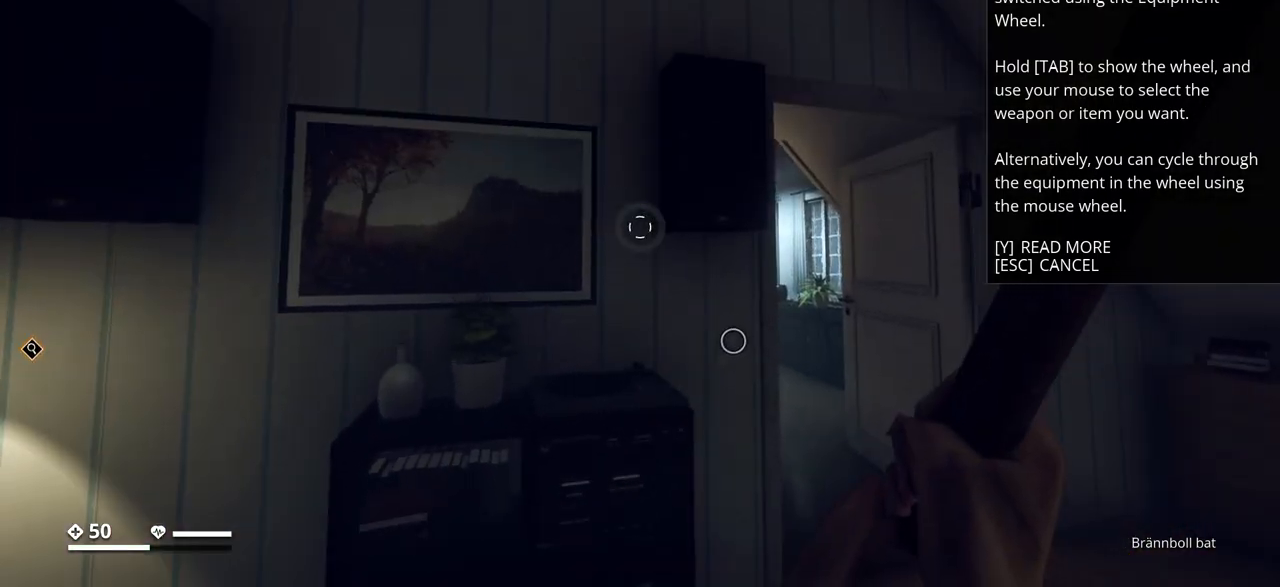
{"keys": [], "events": [[33, "w", "down"], [217, "d", "down"], [250, "w", "up"], [417, "d", "up"]]}
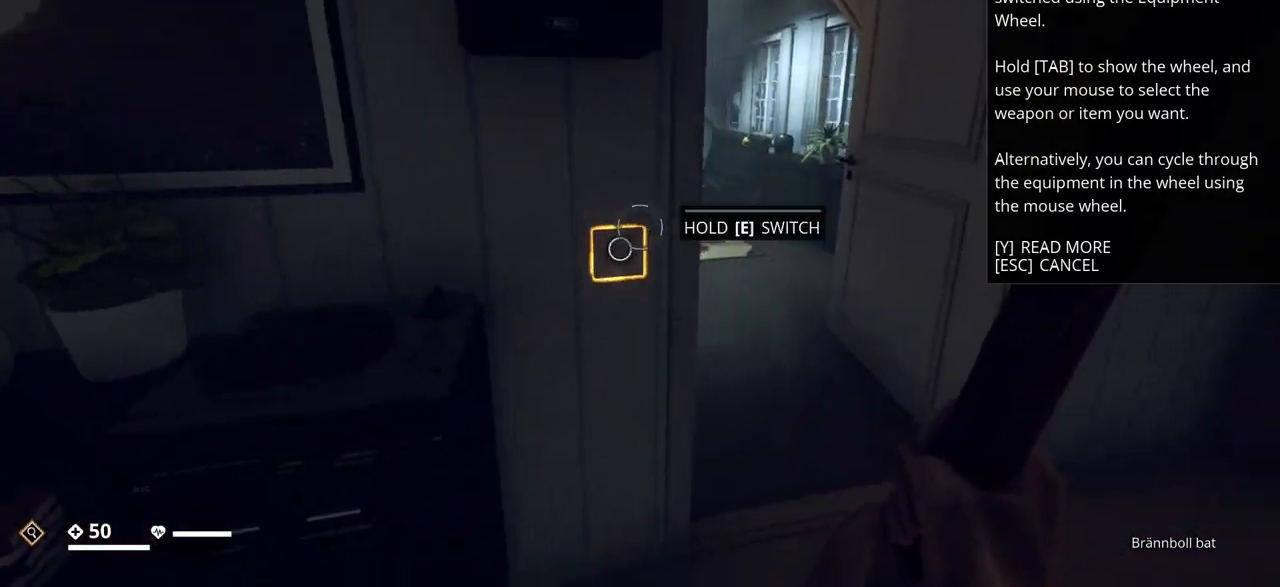
{"keys": [], "events": []}
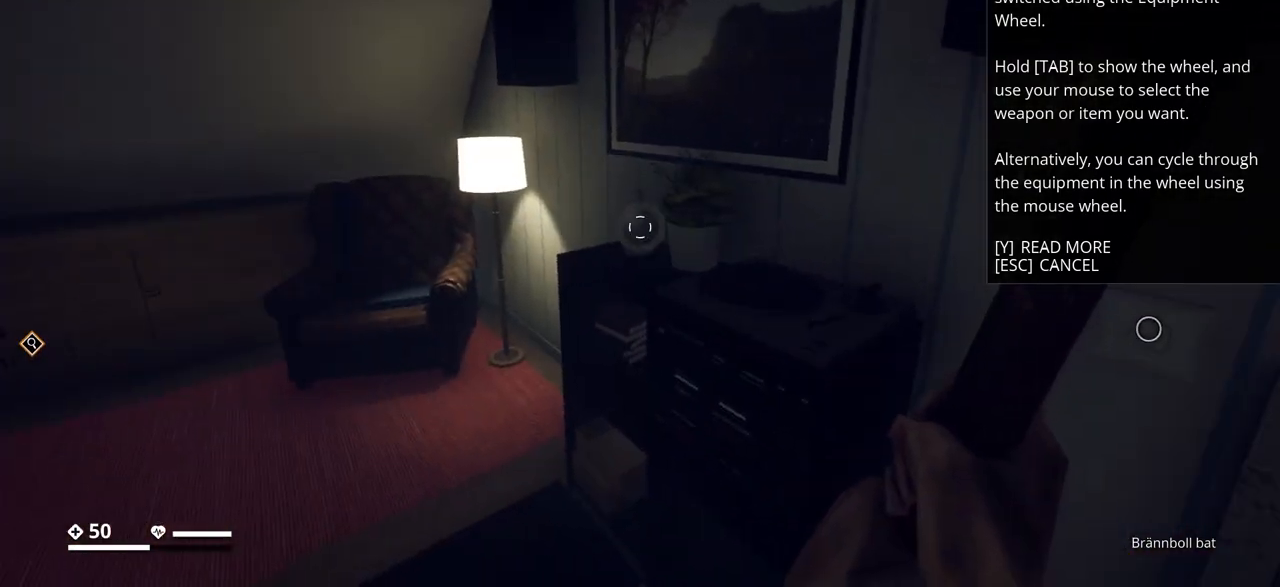
{"keys": [], "events": [[367, "a", "down"], [500, "a", "up"]]}
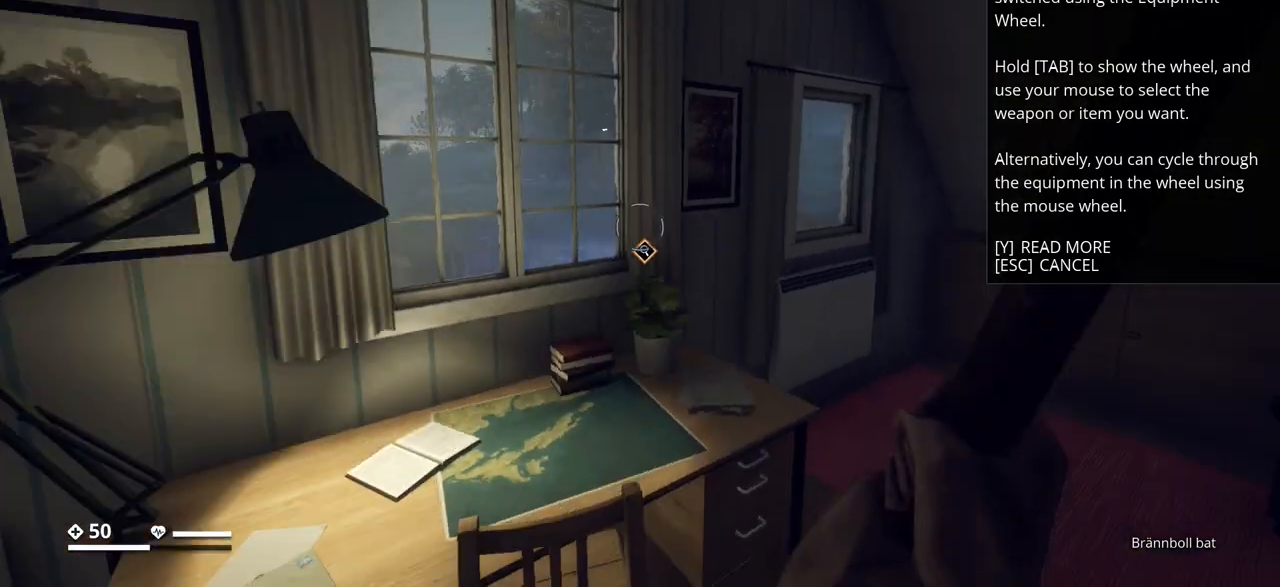
{"keys": [], "events": []}
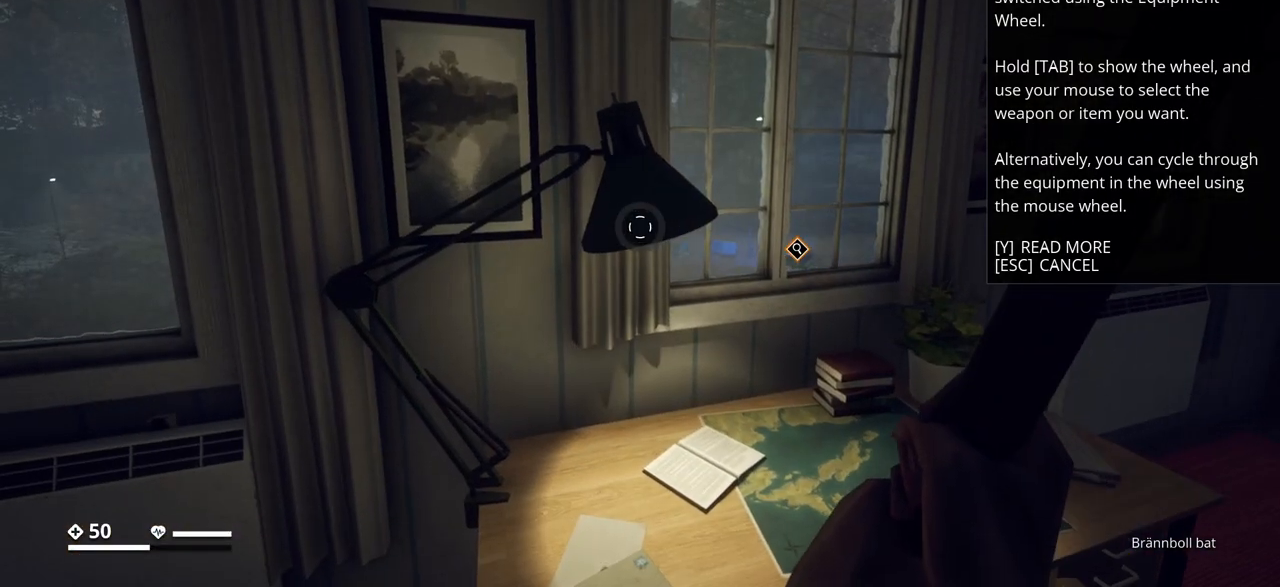
{"keys": [], "events": []}
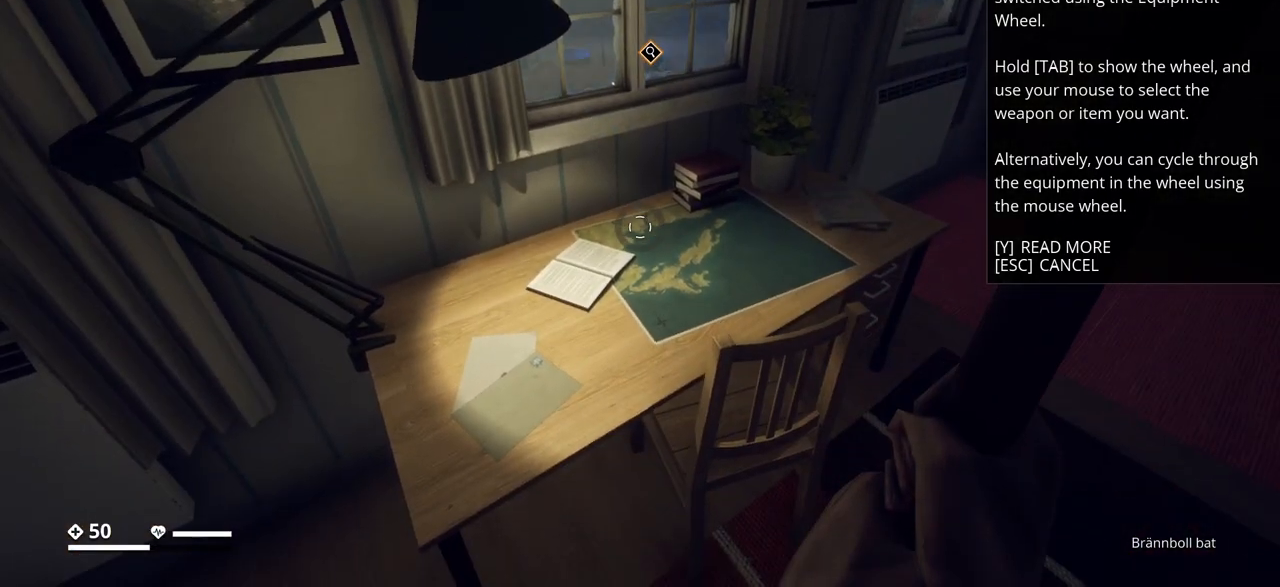
{"keys": [], "events": []}
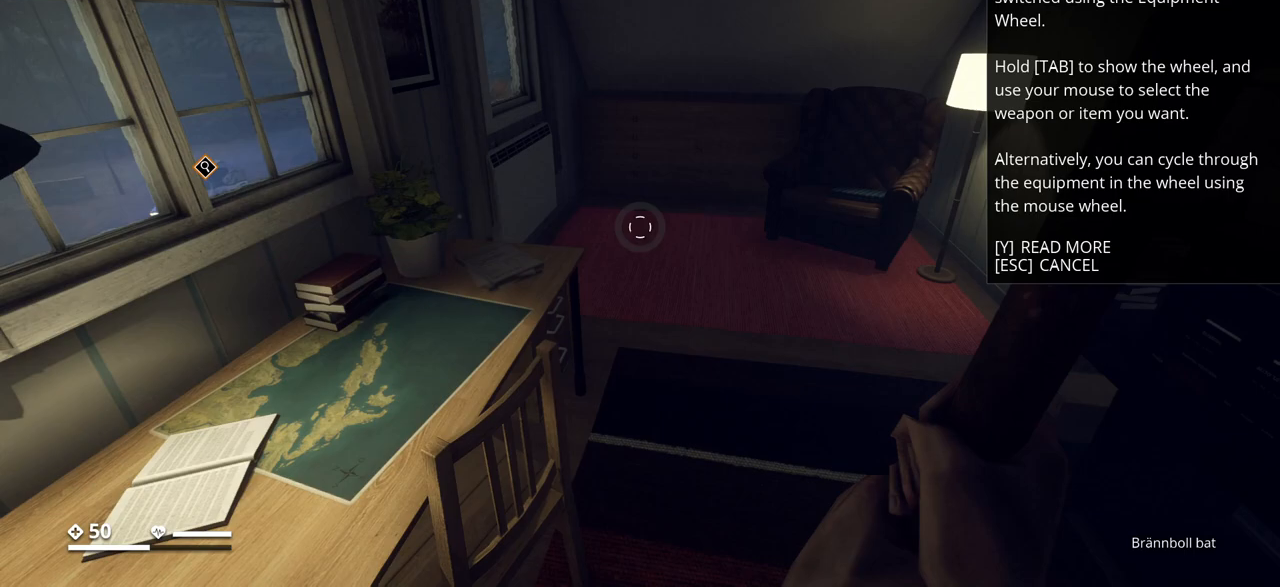
{"keys": [], "events": [[217, "w", "down"], [500, "w", "up"]]}
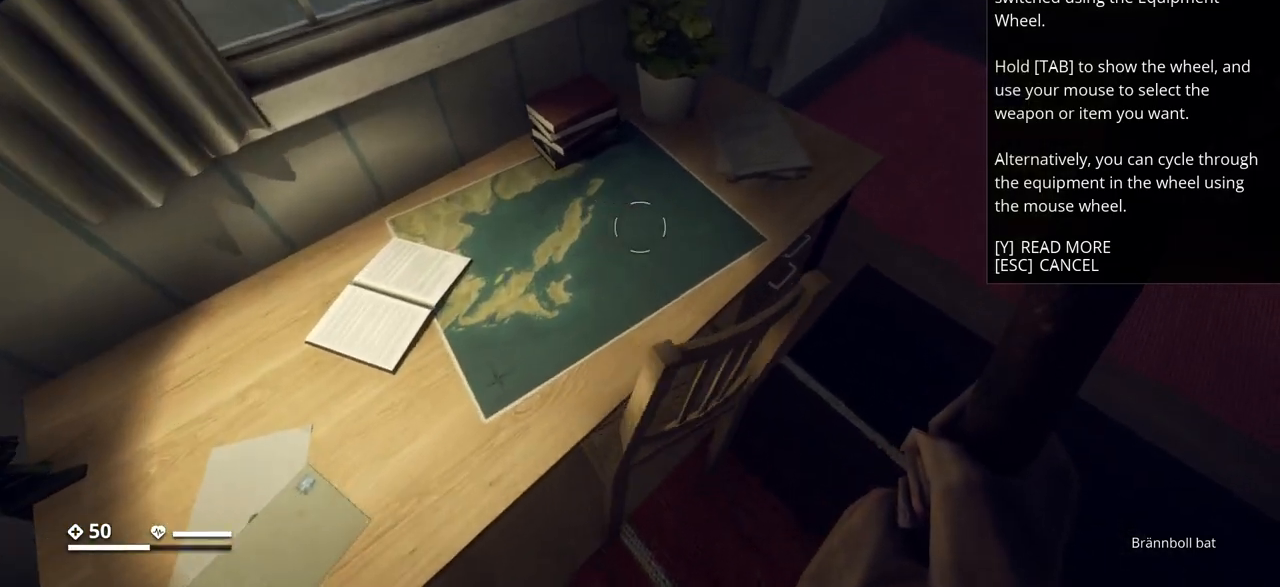
{"keys": [], "events": []}
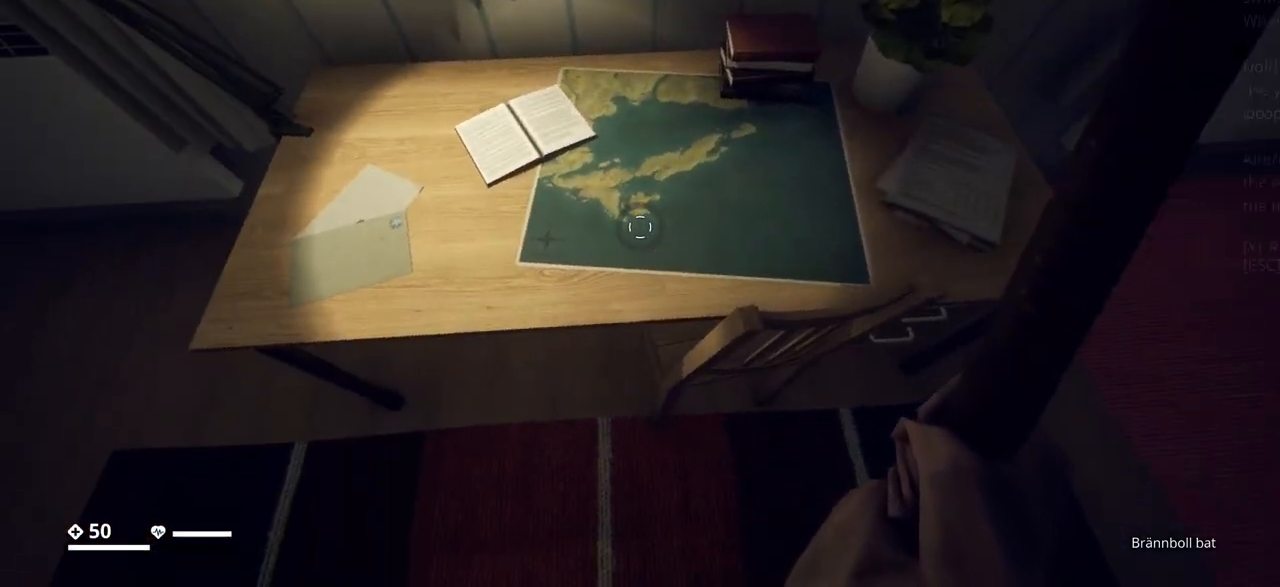
{"keys": [], "events": [[150, "tab", "down"], [233, "tab", "up"]]}
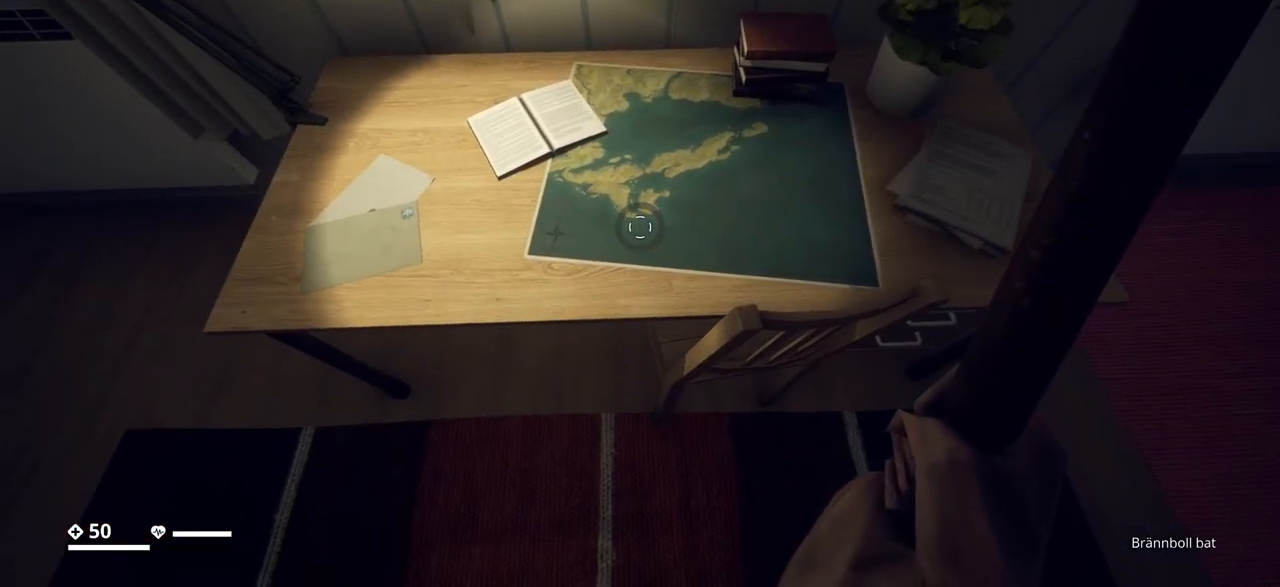
{"keys": [], "events": []}
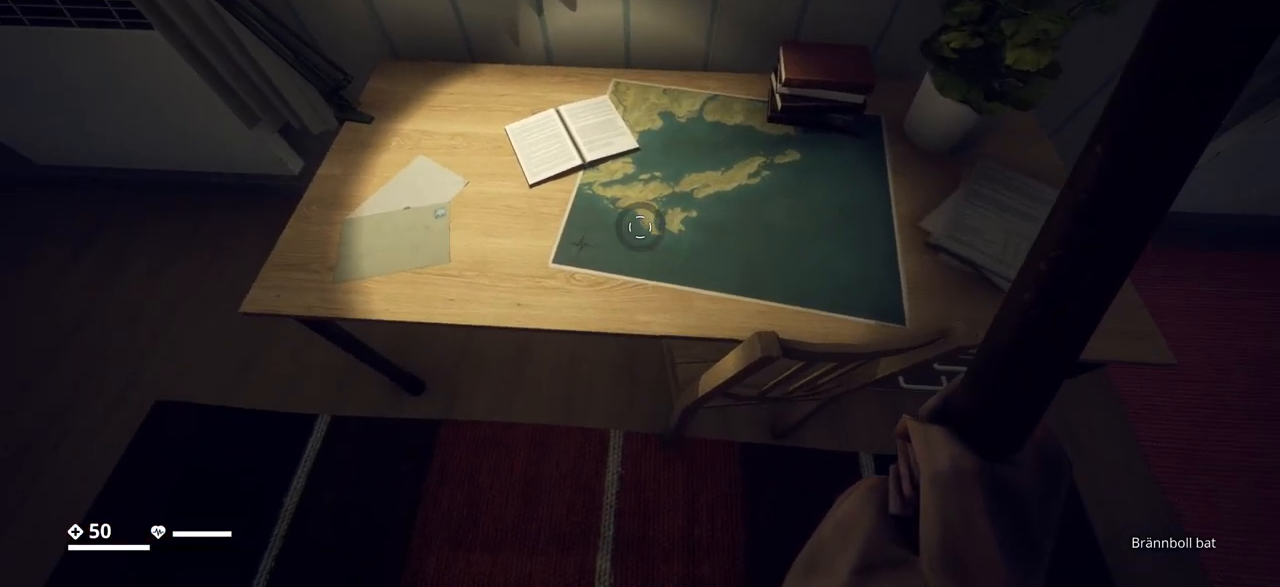
{"keys": [], "events": [[383, "m", "down"], [467, "m", "up"]]}